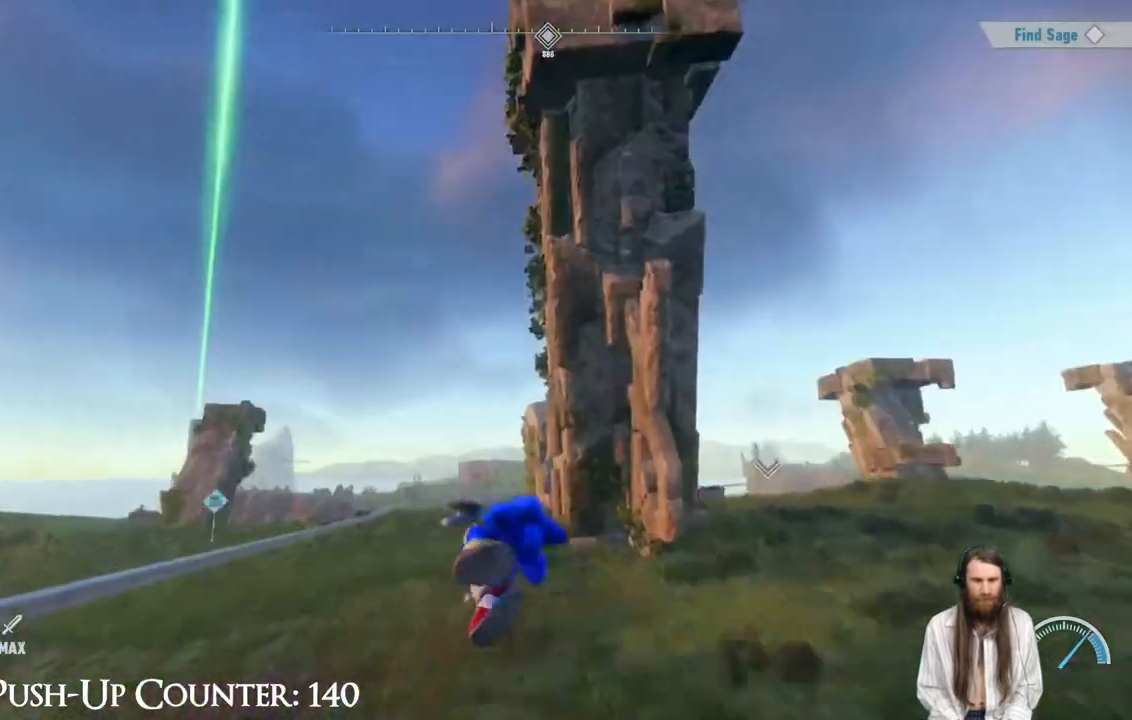
Gameplay with a controller (Xbox layout); each line is a JSON object with the inputs held at the frame after it. "events" lists button and stick changes between this image and that frame as [ms after this image, input, new state], when the widget could be followed in between. Not read: L3 R1.
{"buttons": [], "left_stick": "up-right", "right_stick": "down", "events": [[33, "right_stick", "up"], [167, "right_stick", "center"], [367, "right_stick", "down"], [433, "left_stick", "up-right"]]}
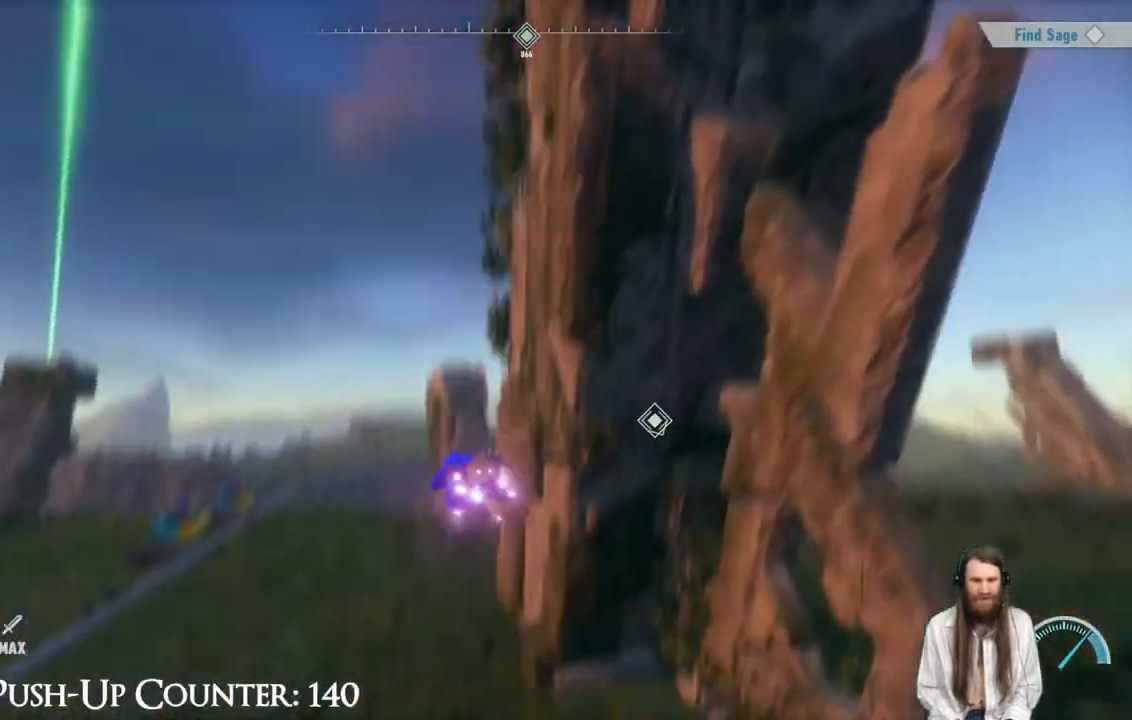
{"buttons": [], "left_stick": "up", "right_stick": "center", "events": [[17, "right_stick", "center"], [150, "left_stick", "up"], [233, "R2", "down"], [367, "R2", "up"]]}
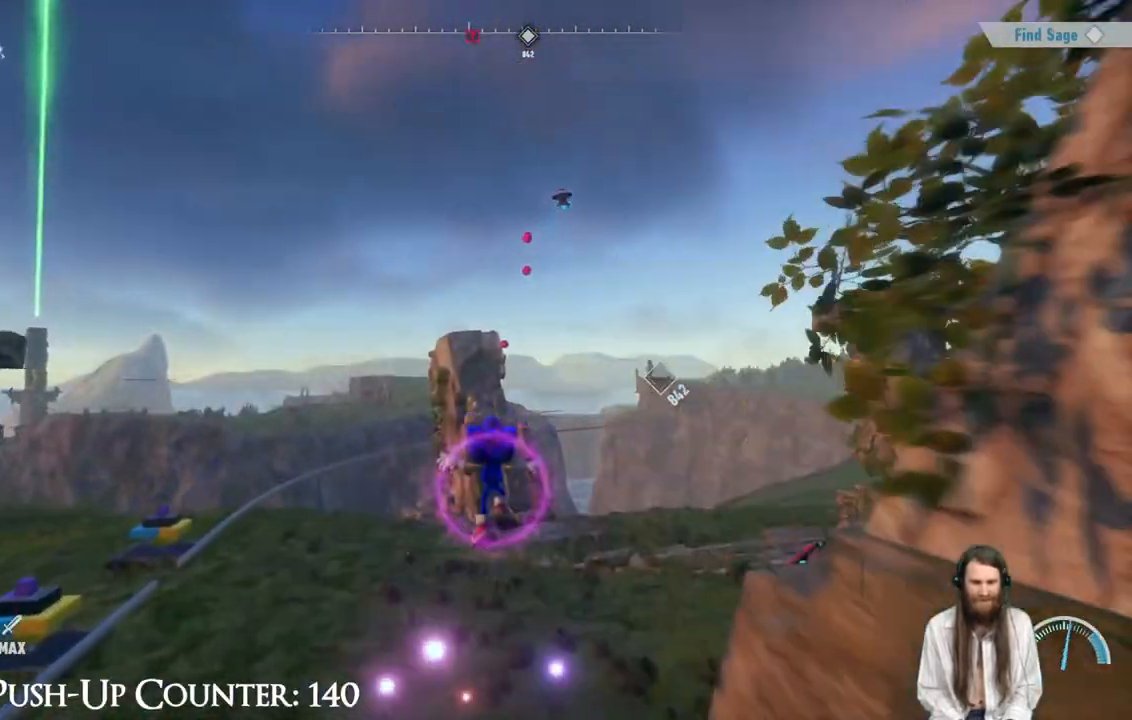
{"buttons": ["A"], "left_stick": "up", "right_stick": "center", "events": [[433, "A", "down"]]}
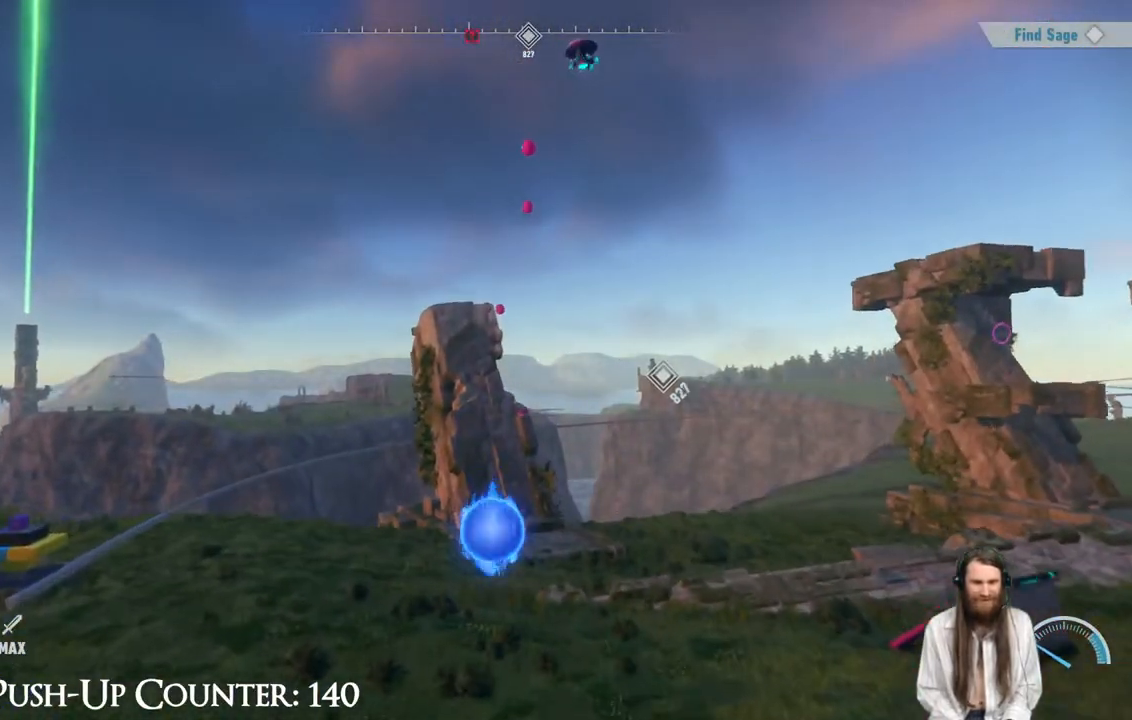
{"buttons": ["R2"], "left_stick": "up", "right_stick": "center", "events": [[300, "A", "up"], [317, "R2", "down"]]}
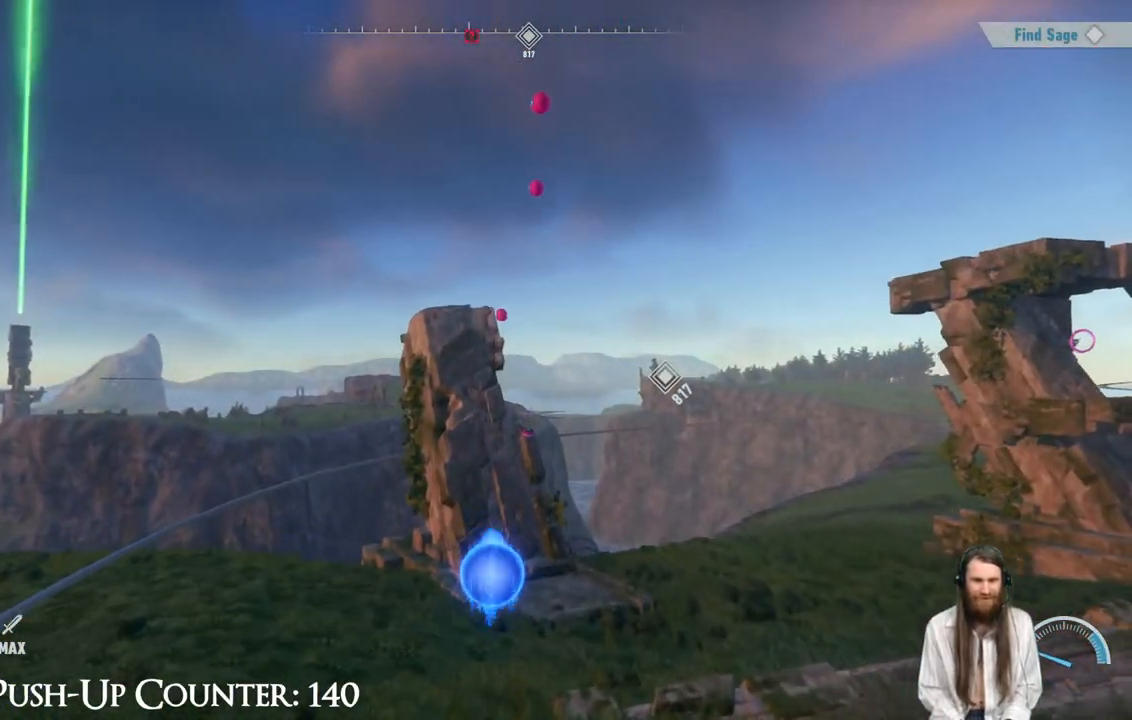
{"buttons": [], "left_stick": "up", "right_stick": "center", "events": [[183, "R2", "up"], [217, "X", "down"], [383, "X", "up"]]}
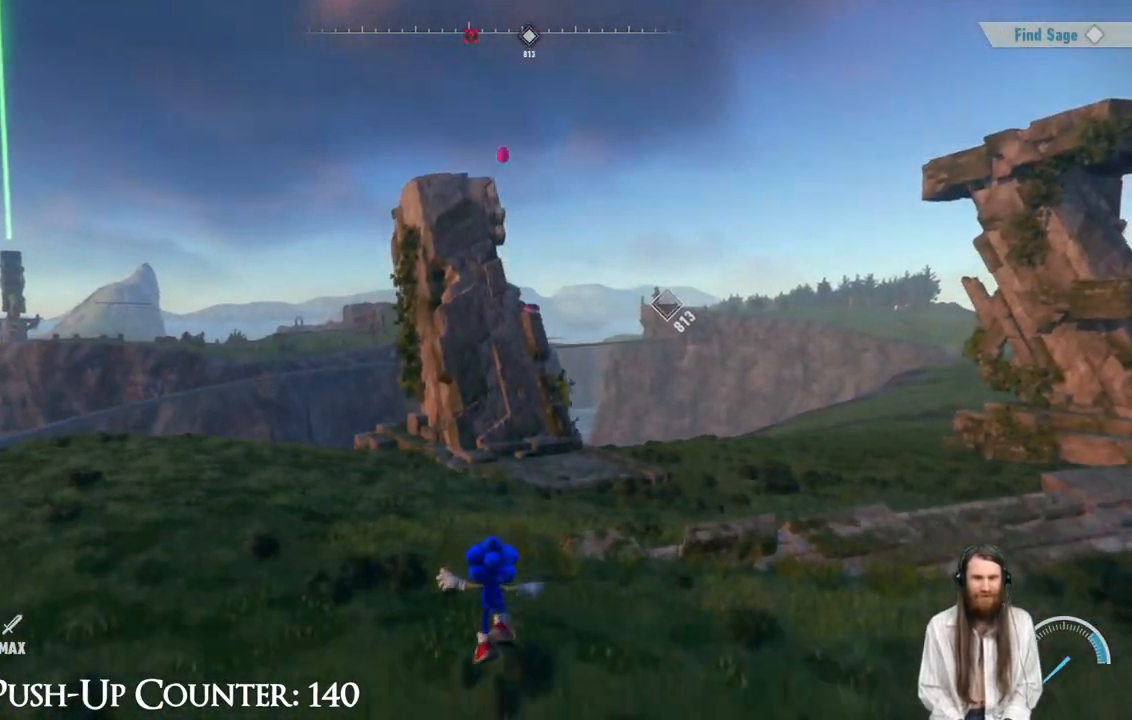
{"buttons": [], "left_stick": "up", "right_stick": "up", "events": [[383, "right_stick", "up"]]}
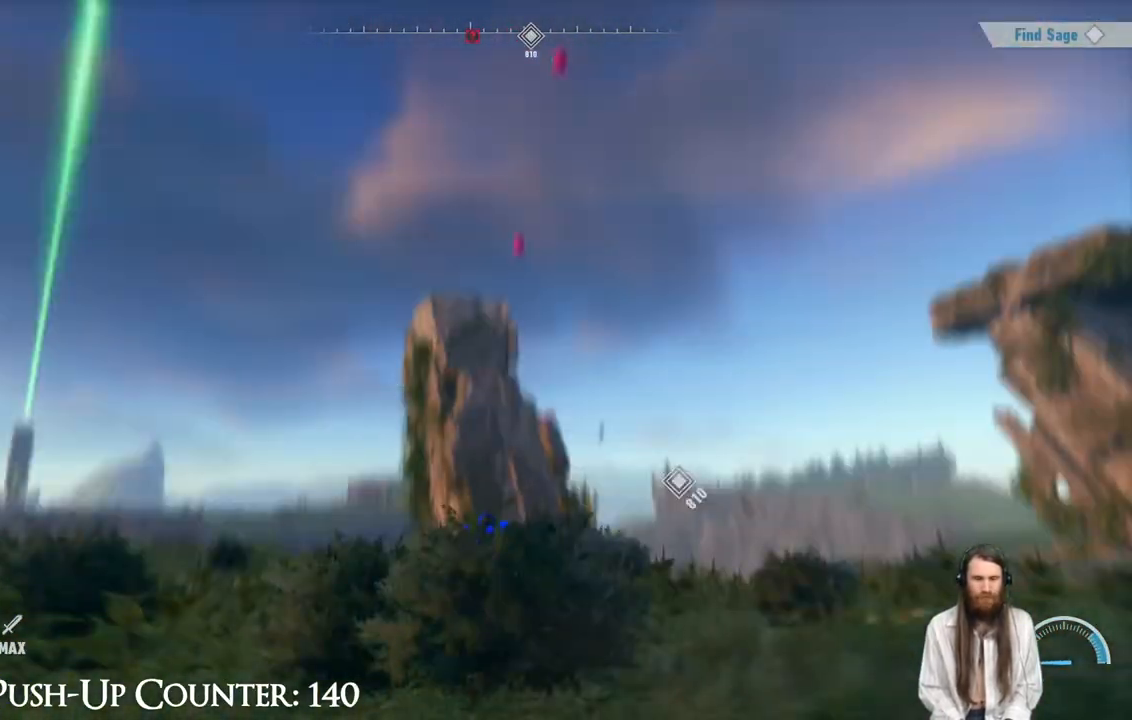
{"buttons": [], "left_stick": "up", "right_stick": "center", "events": [[67, "right_stick", "center"], [100, "R2", "down"], [467, "R2", "up"]]}
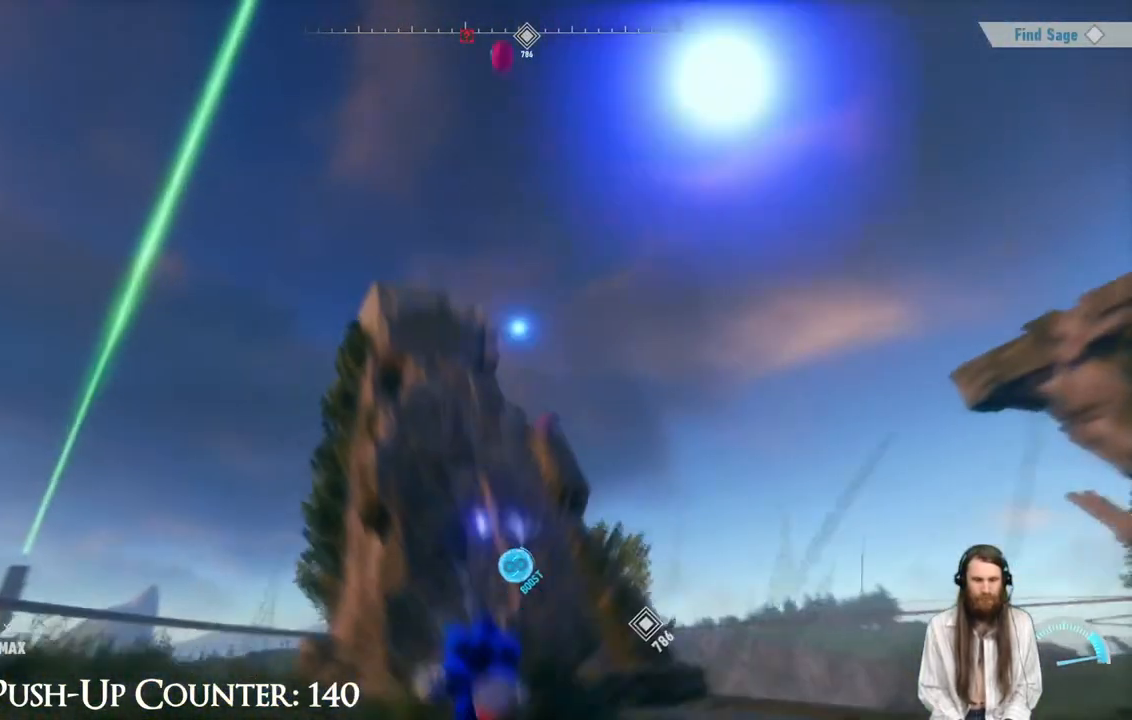
{"buttons": ["A"], "left_stick": "up", "right_stick": "center", "events": [[183, "A", "down"], [317, "left_stick", "up-left"], [500, "left_stick", "up"]]}
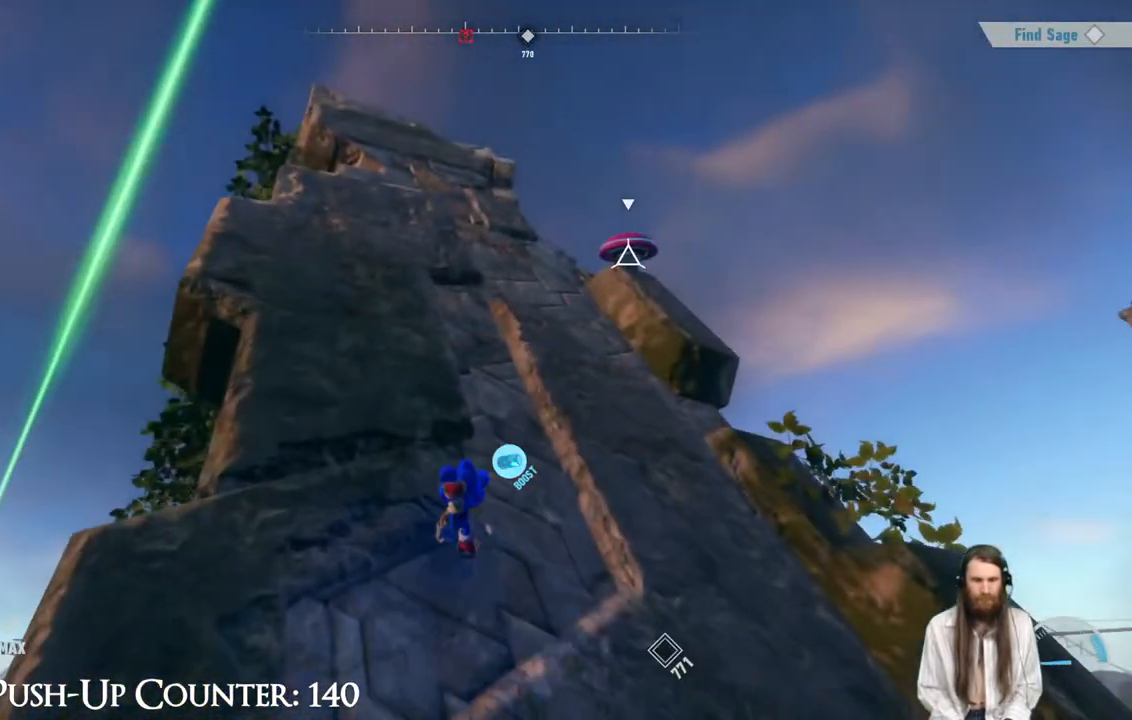
{"buttons": [], "left_stick": "center", "right_stick": "center", "events": [[67, "A", "up"], [183, "X", "down"], [300, "X", "up"], [467, "left_stick", "center"]]}
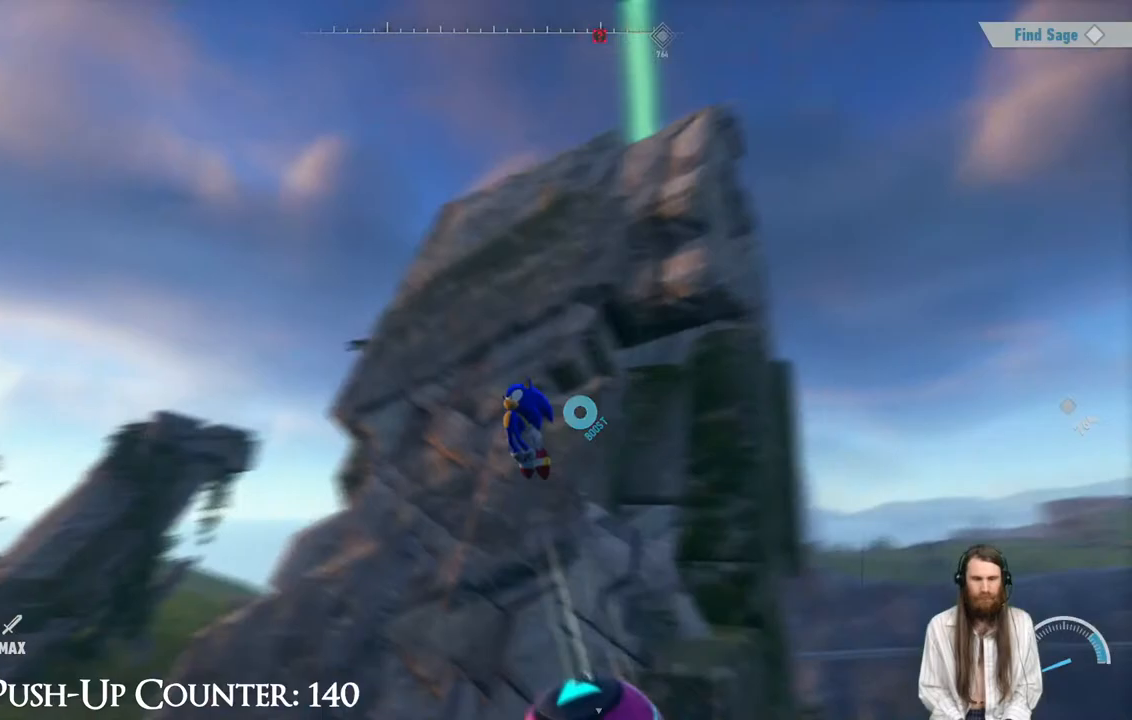
{"buttons": [], "left_stick": "center", "right_stick": "center", "events": [[250, "right_stick", "down-left"], [400, "right_stick", "right"], [467, "right_stick", "center"]]}
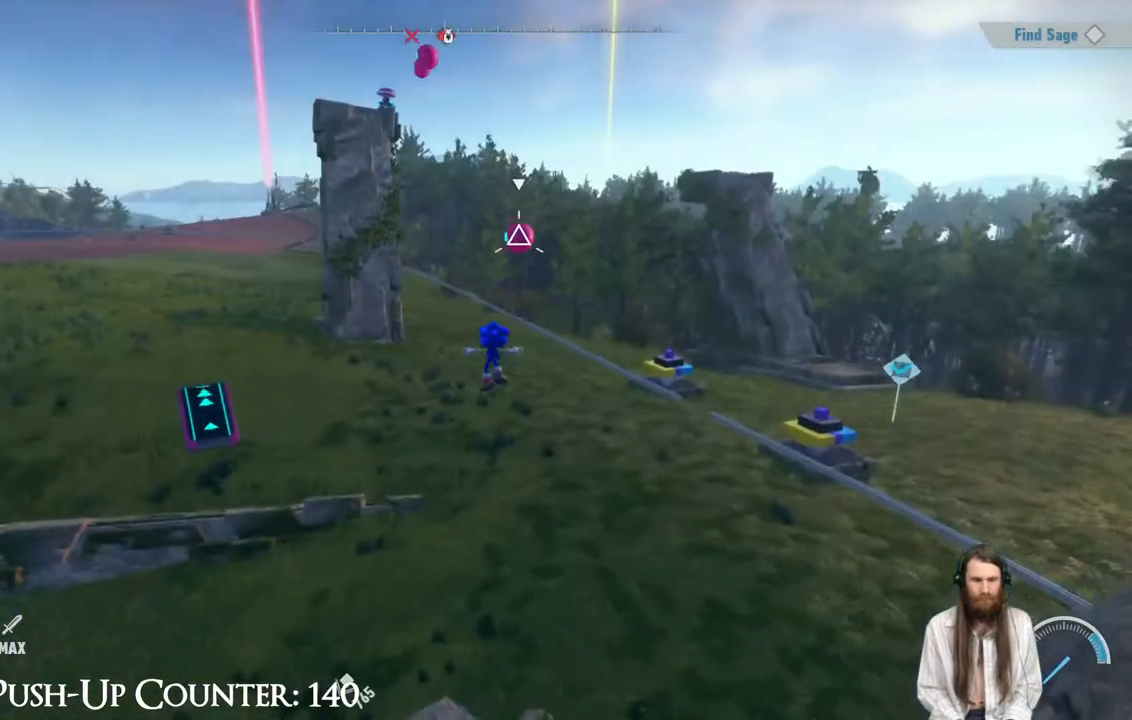
{"buttons": [], "left_stick": "up-left", "right_stick": "center", "events": [[100, "X", "down"], [217, "X", "up"], [317, "X", "down"], [417, "left_stick", "up-left"], [450, "X", "up"]]}
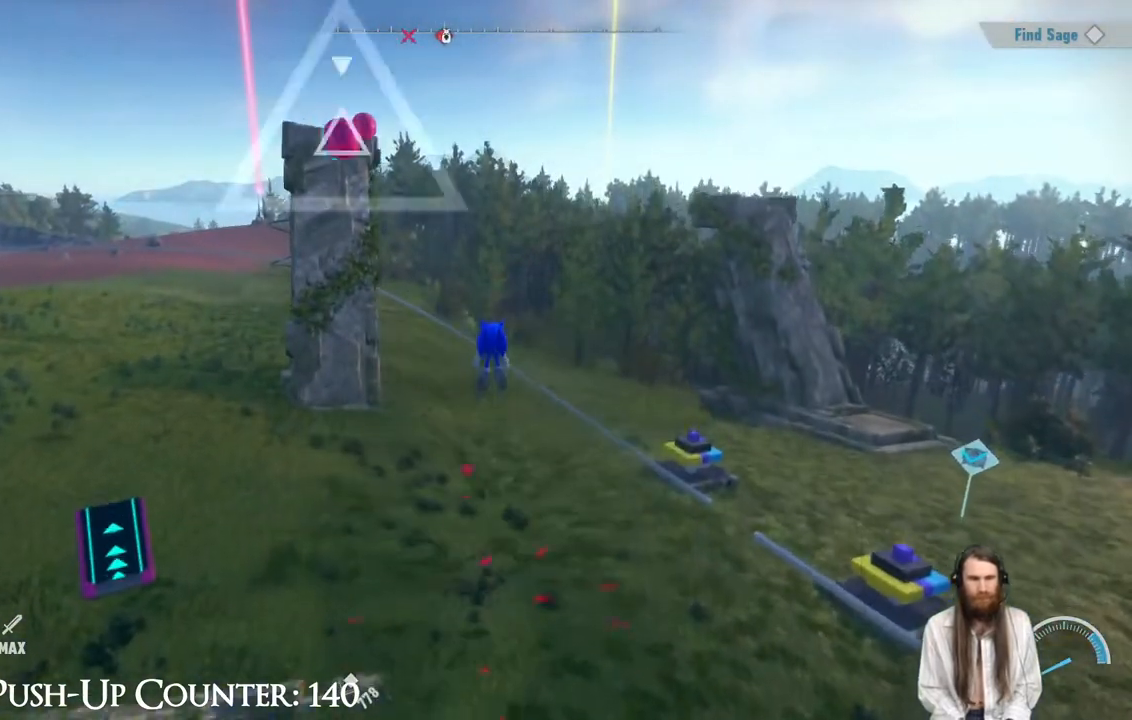
{"buttons": [], "left_stick": "up", "right_stick": "center", "events": [[67, "X", "down"], [167, "X", "up"], [283, "X", "down"], [467, "X", "up"], [483, "left_stick", "up"]]}
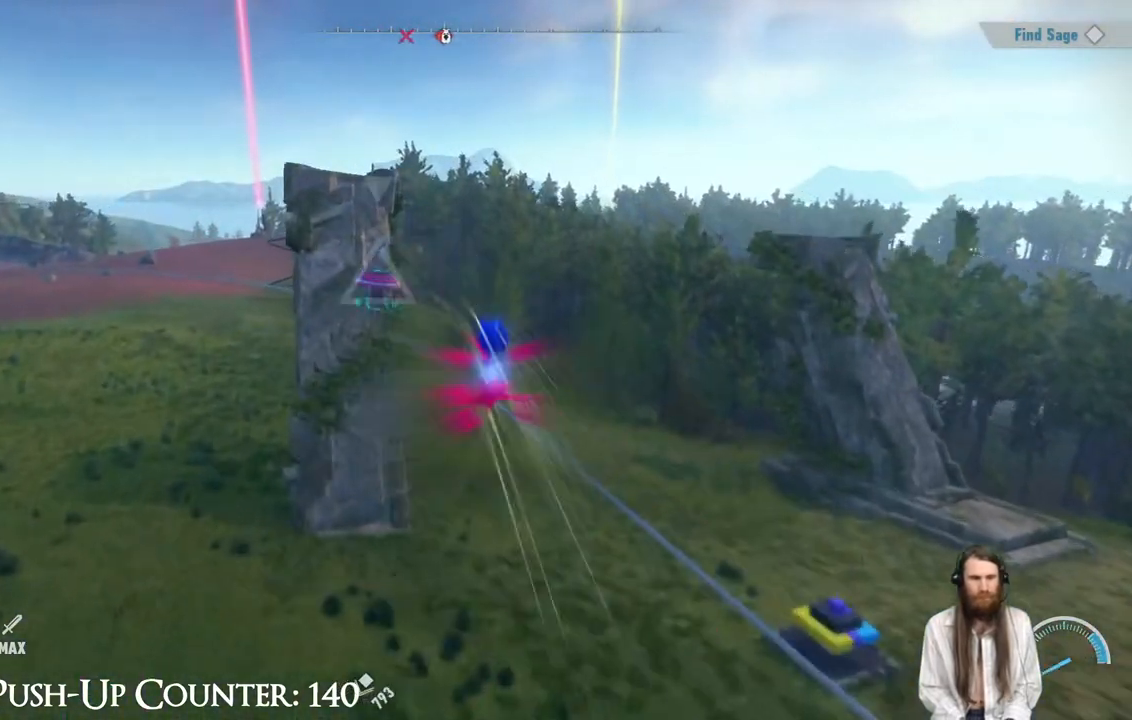
{"buttons": ["X"], "left_stick": "up-left", "right_stick": "center", "events": [[33, "X", "down"], [217, "left_stick", "up-left"], [350, "X", "up"], [417, "X", "down"]]}
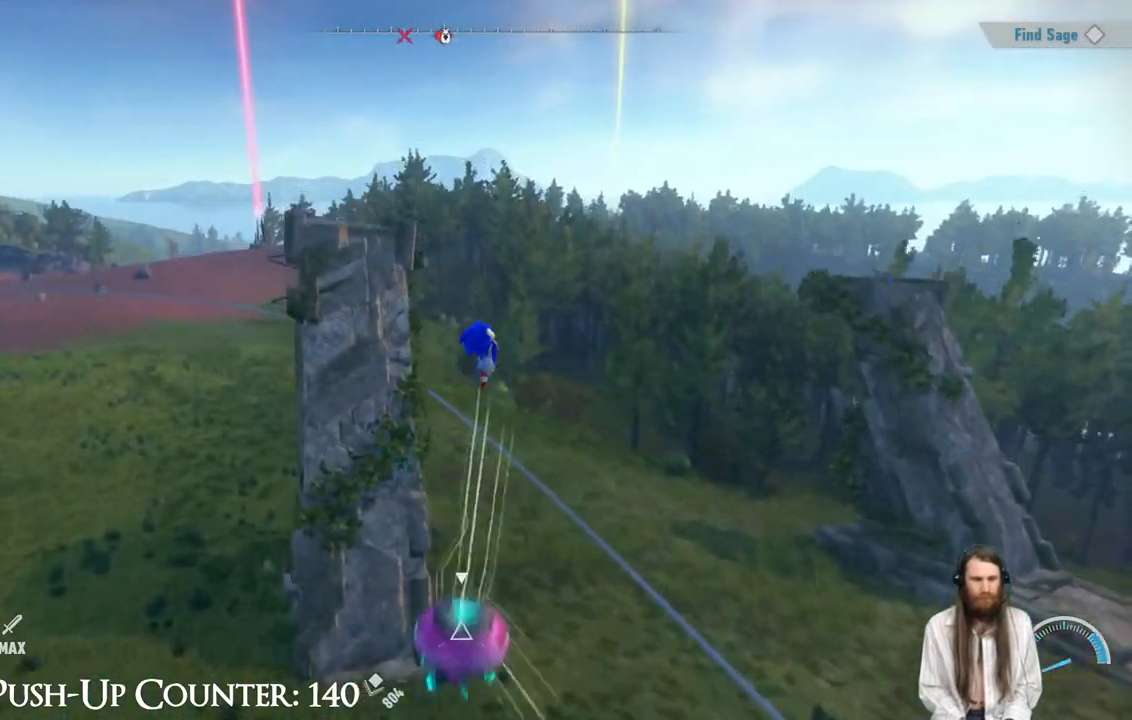
{"buttons": ["X"], "left_stick": "center", "right_stick": "center", "events": [[183, "left_stick", "center"]]}
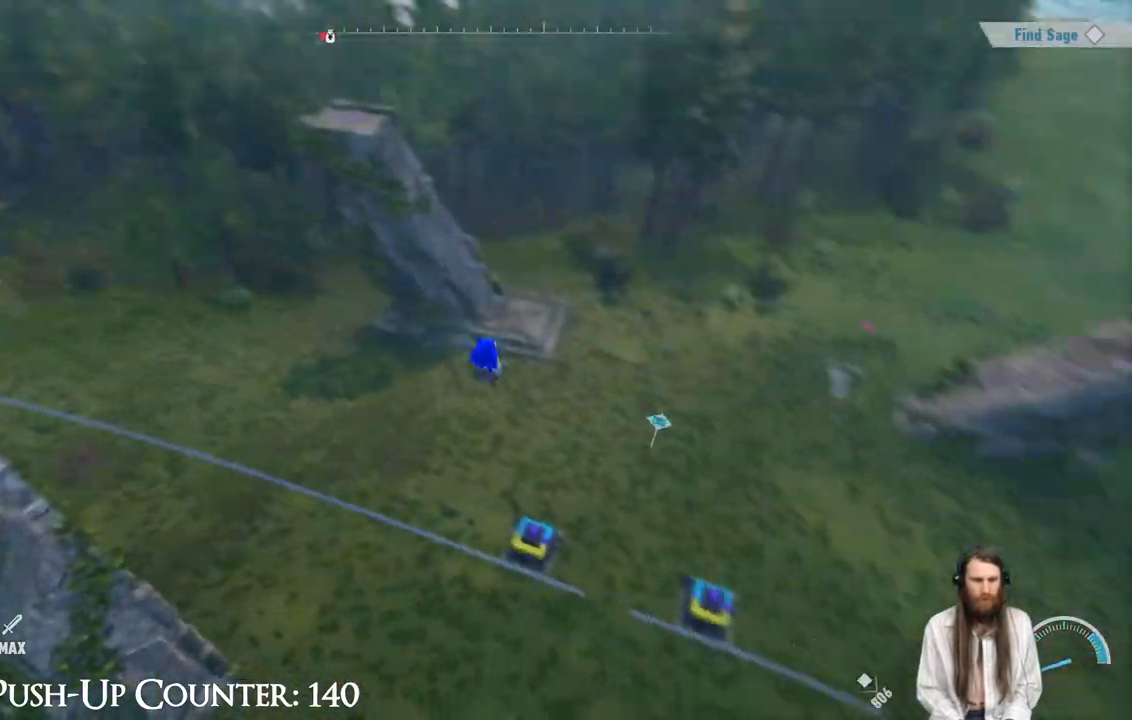
{"buttons": ["X"], "left_stick": "center", "right_stick": "center", "events": []}
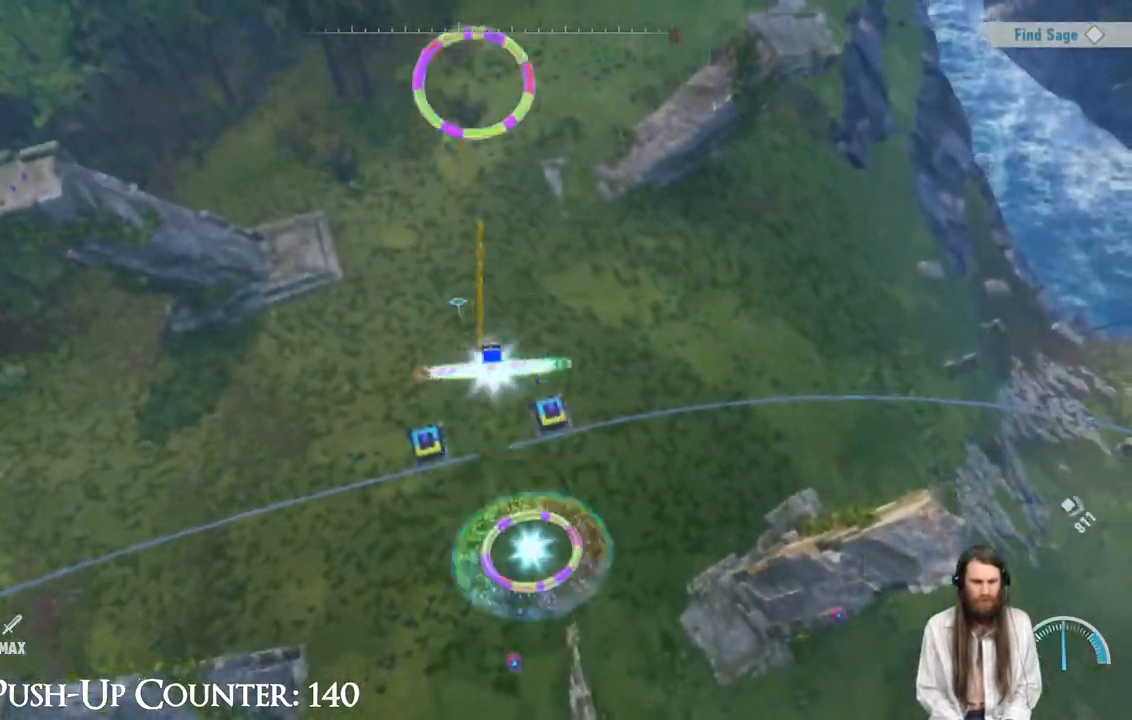
{"buttons": ["X"], "left_stick": "center", "right_stick": "center", "events": []}
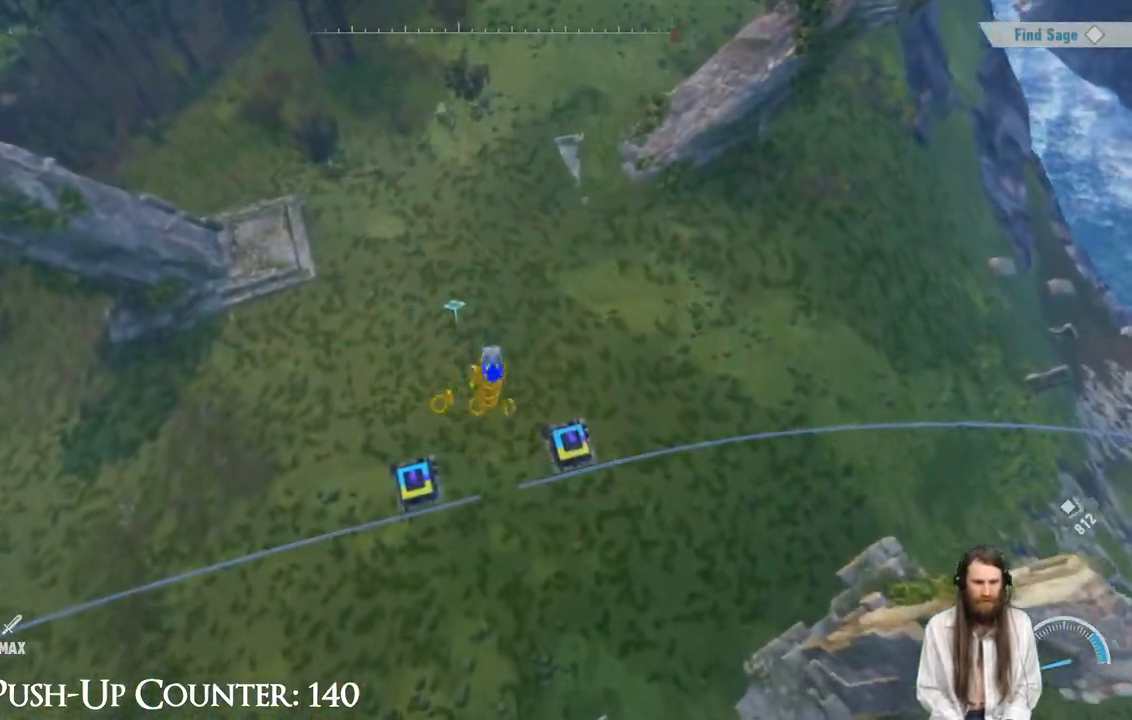
{"buttons": [], "left_stick": "center", "right_stick": "center", "events": [[333, "X", "up"]]}
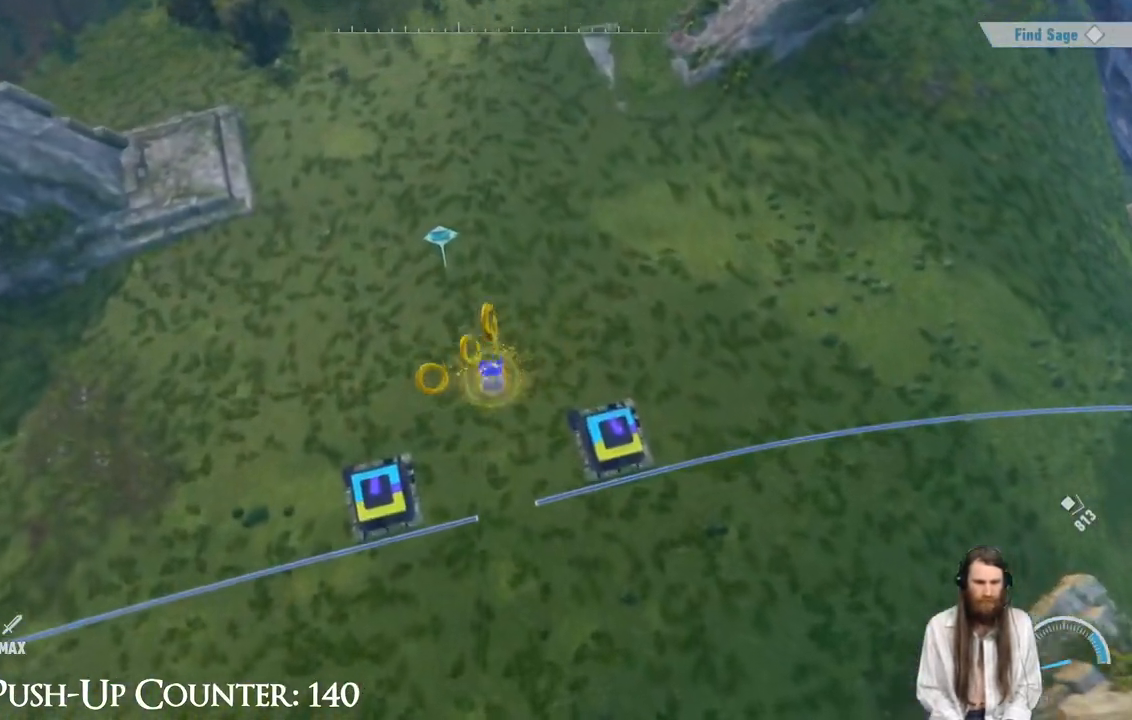
{"buttons": [], "left_stick": "center", "right_stick": "center", "events": [[167, "right_stick", "left"], [233, "right_stick", "up-left"], [433, "right_stick", "center"]]}
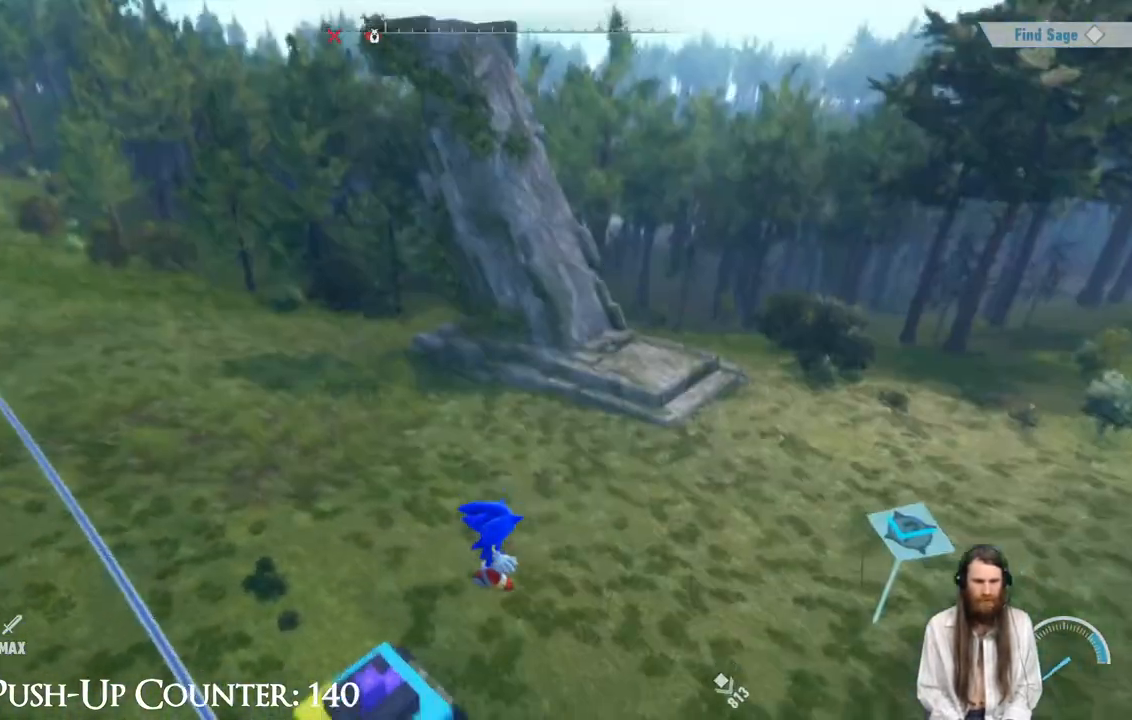
{"buttons": ["SELECT"], "left_stick": "center", "right_stick": "center", "events": [[83, "right_stick", "up-left"], [300, "right_stick", "center"], [483, "SELECT", "down"]]}
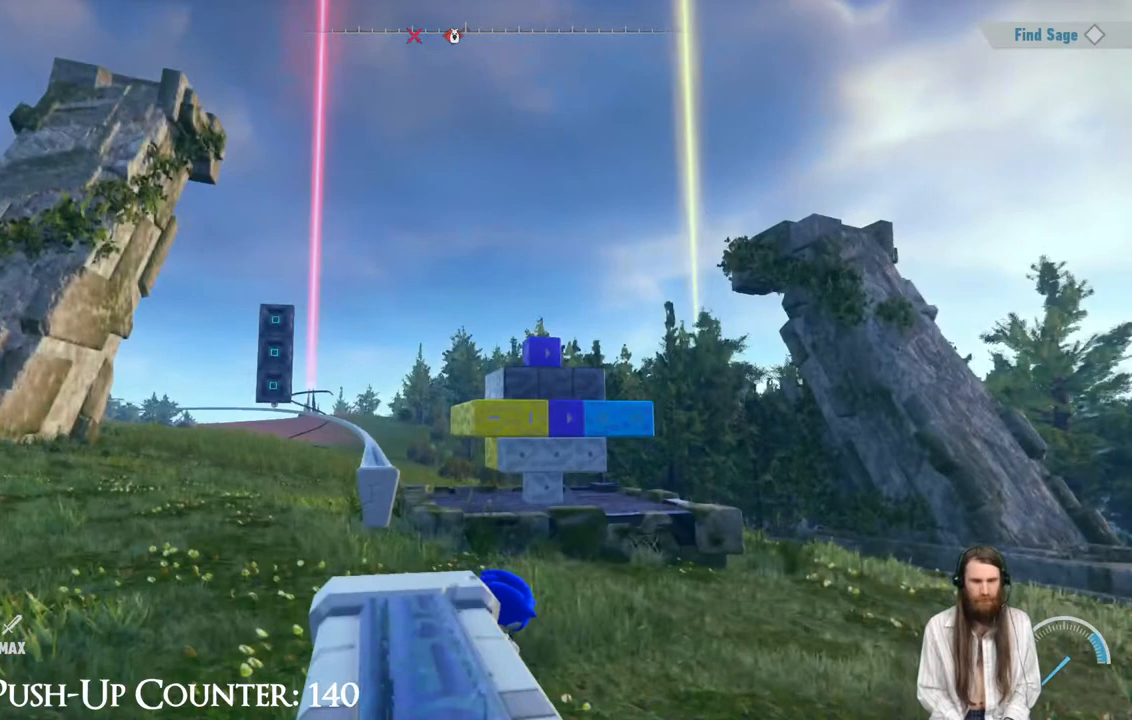
{"buttons": [], "left_stick": "center", "right_stick": "center", "events": [[150, "SELECT", "up"]]}
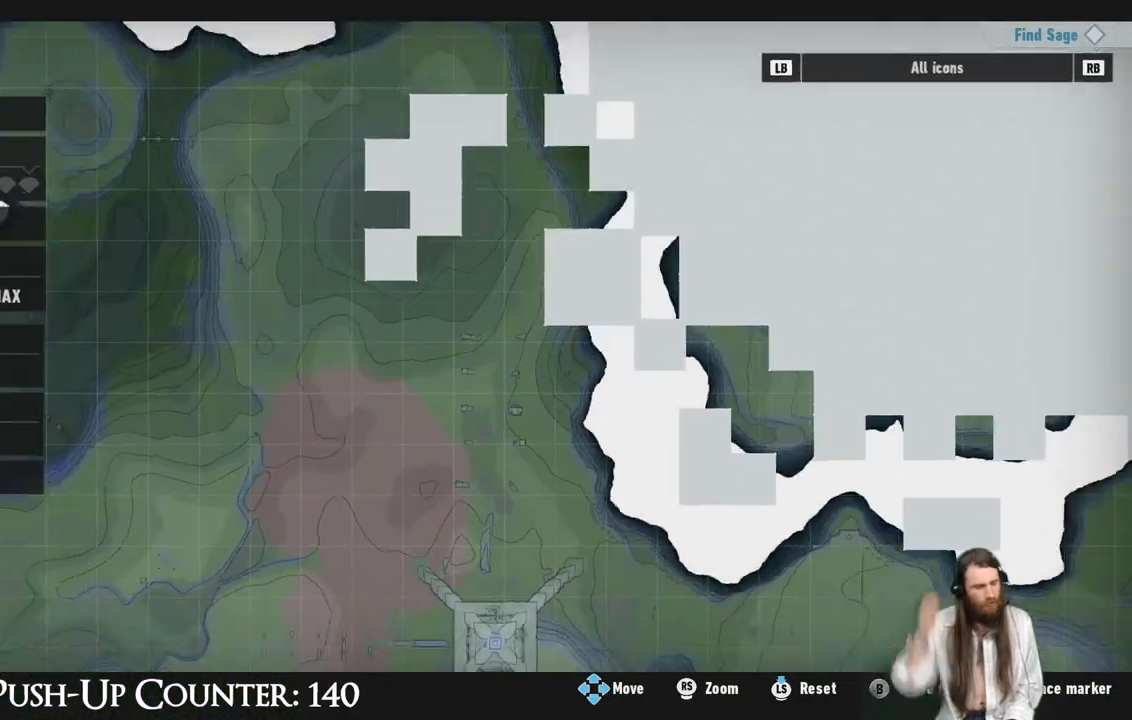
{"buttons": [], "left_stick": "center", "right_stick": "center", "events": []}
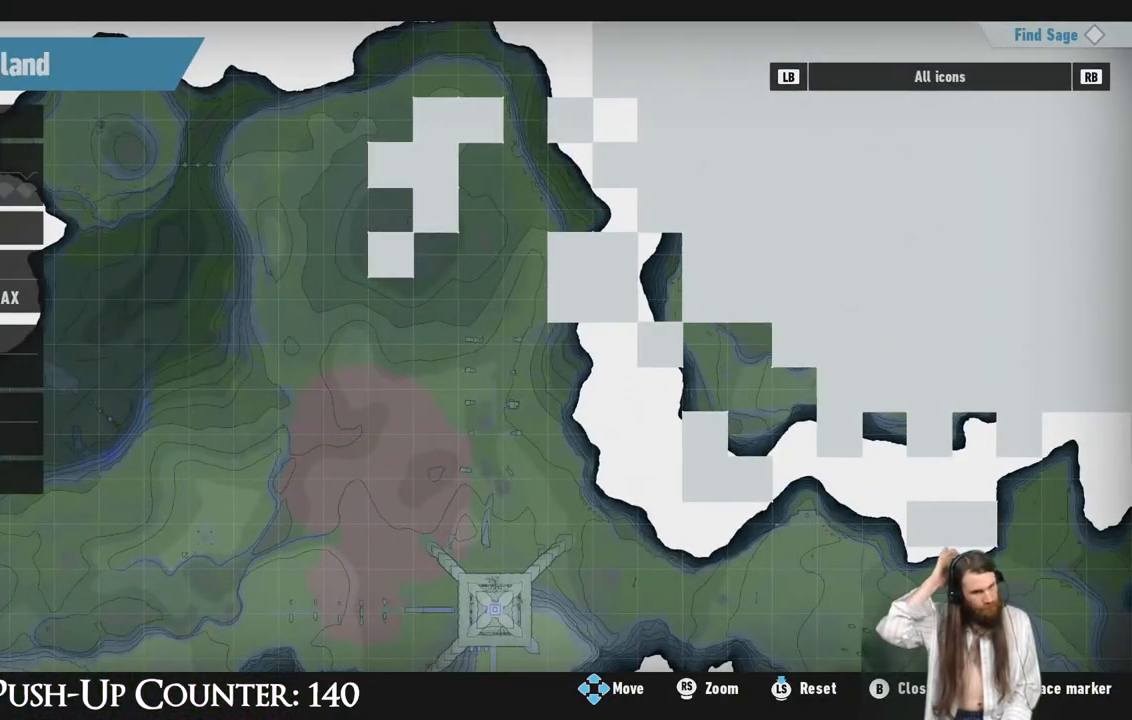
{"buttons": [], "left_stick": "center", "right_stick": "center", "events": []}
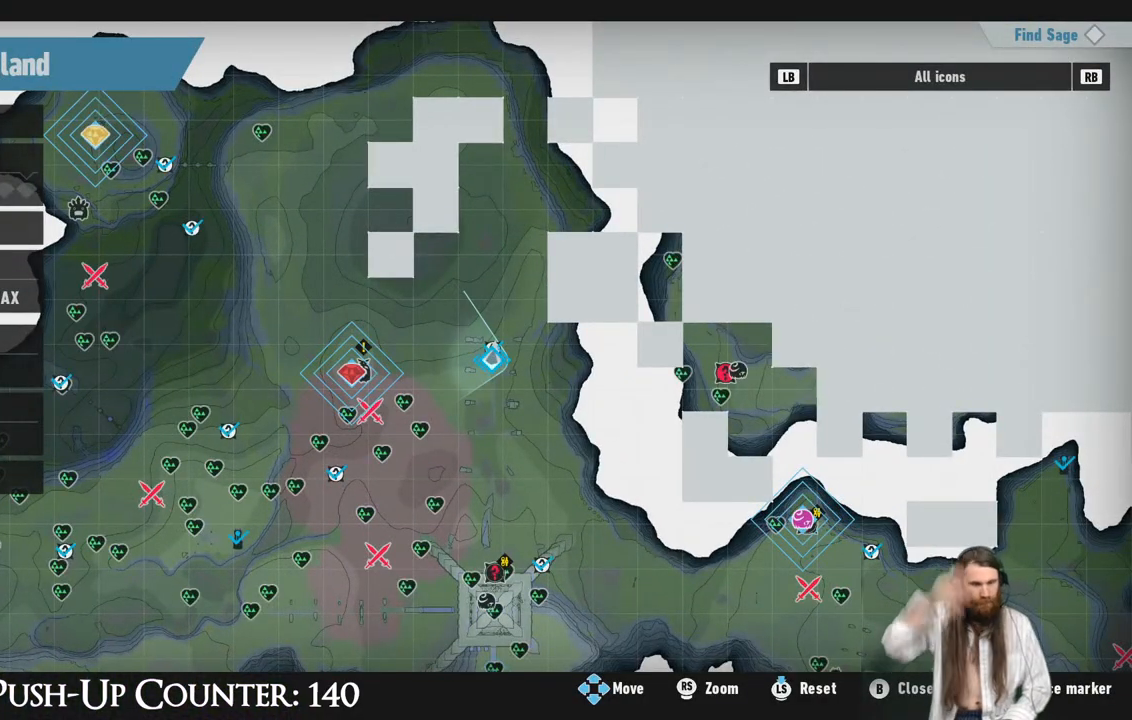
{"buttons": [], "left_stick": "center", "right_stick": "center", "events": []}
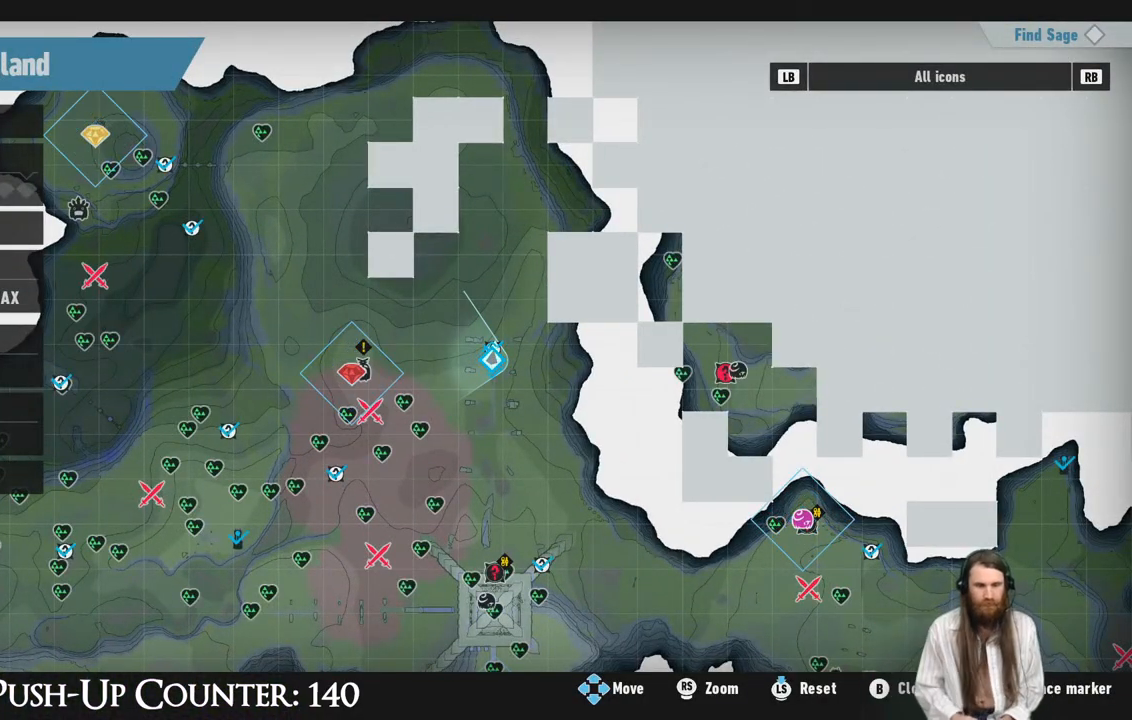
{"buttons": [], "left_stick": "center", "right_stick": "center", "events": []}
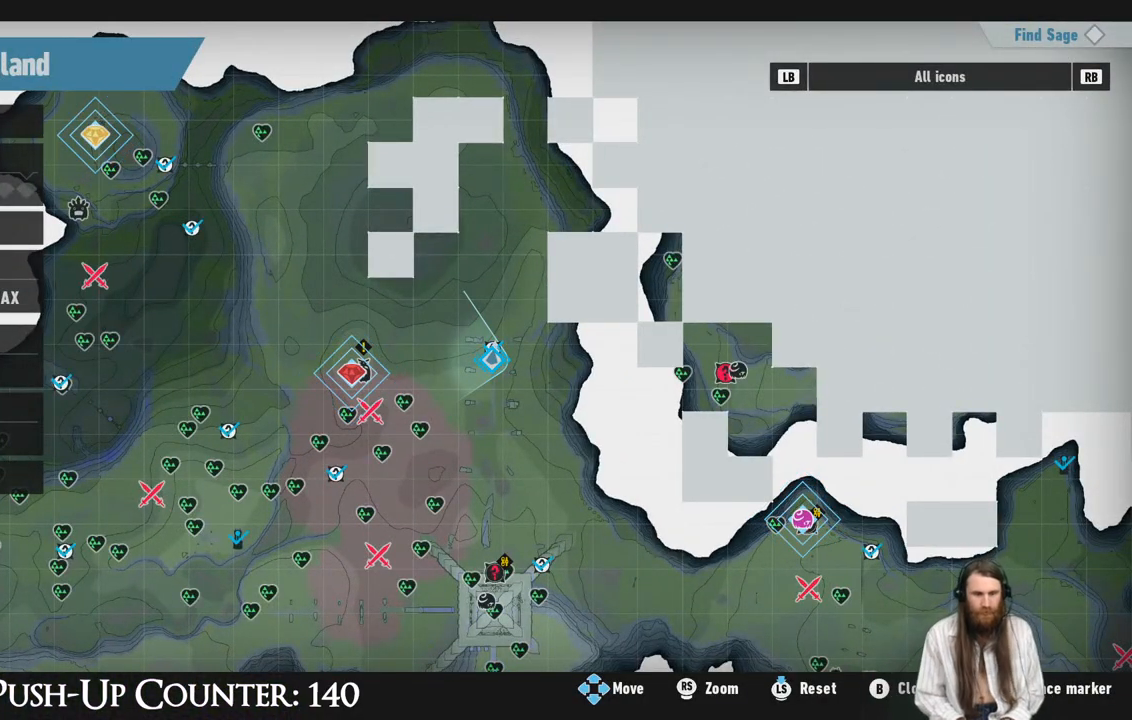
{"buttons": [], "left_stick": "center", "right_stick": "center", "events": []}
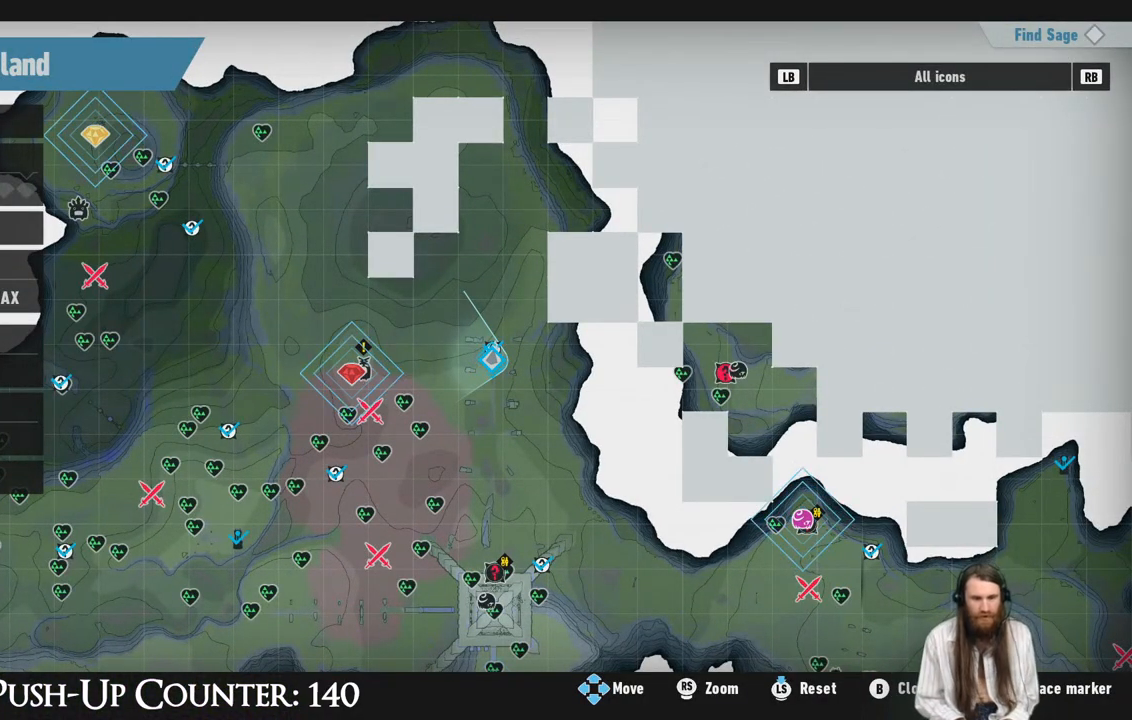
{"buttons": [], "left_stick": "center", "right_stick": "center", "events": []}
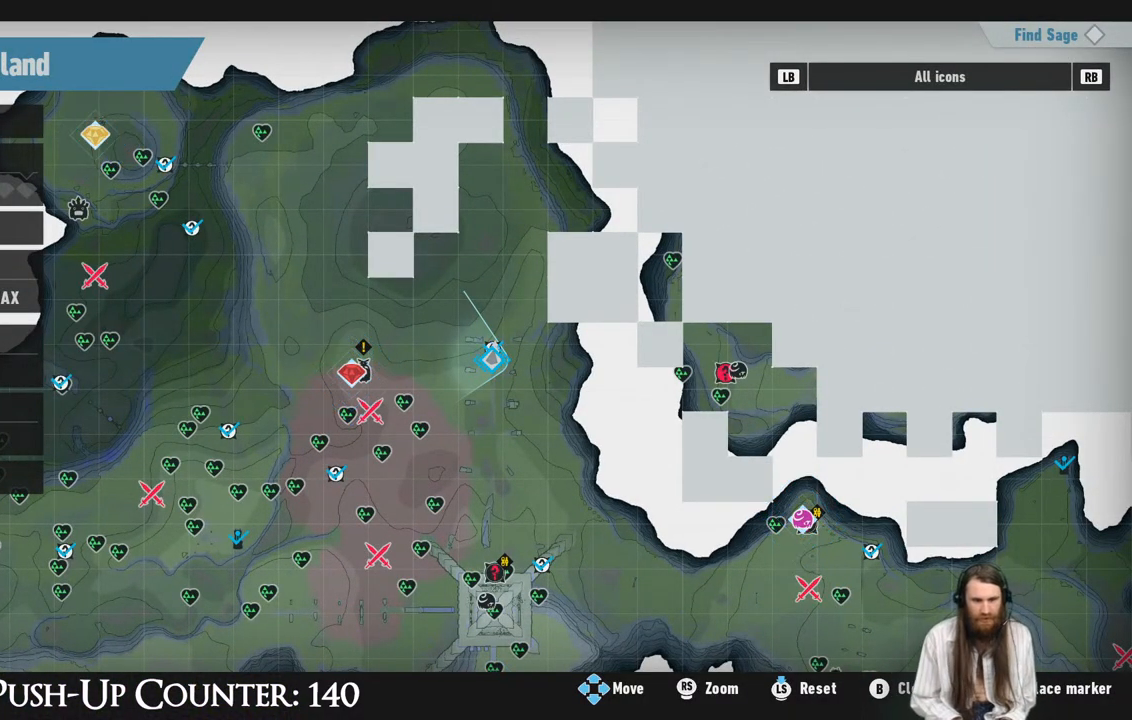
{"buttons": [], "left_stick": "center", "right_stick": "center", "events": []}
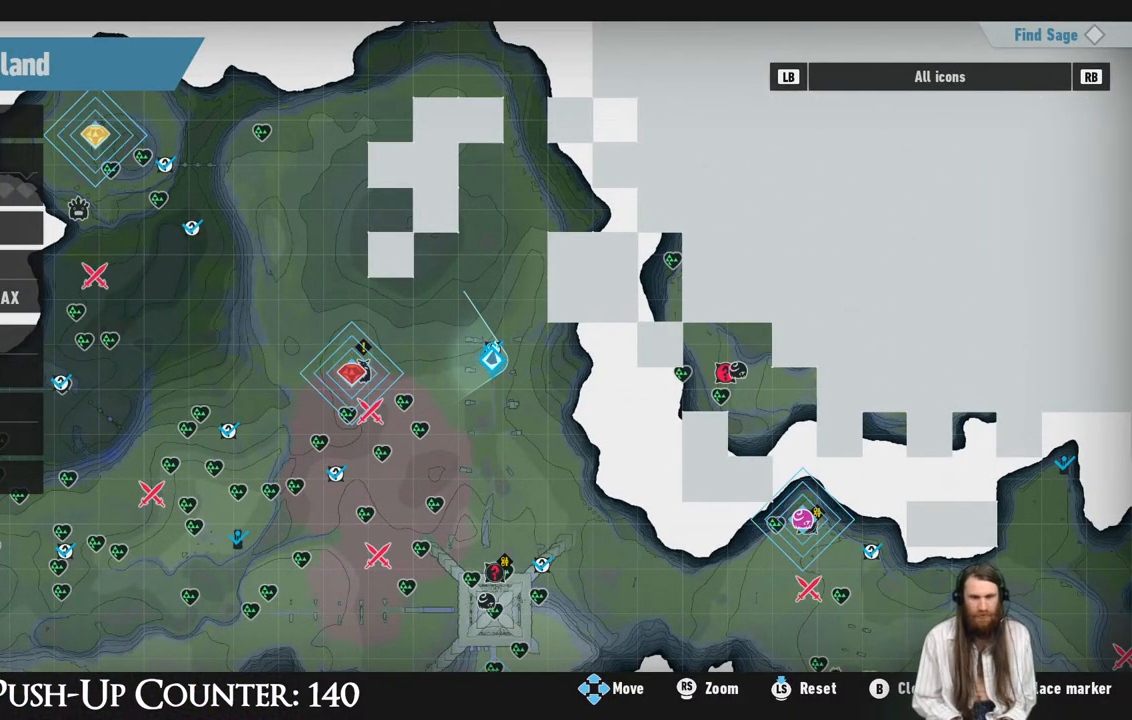
{"buttons": [], "left_stick": "center", "right_stick": "center", "events": []}
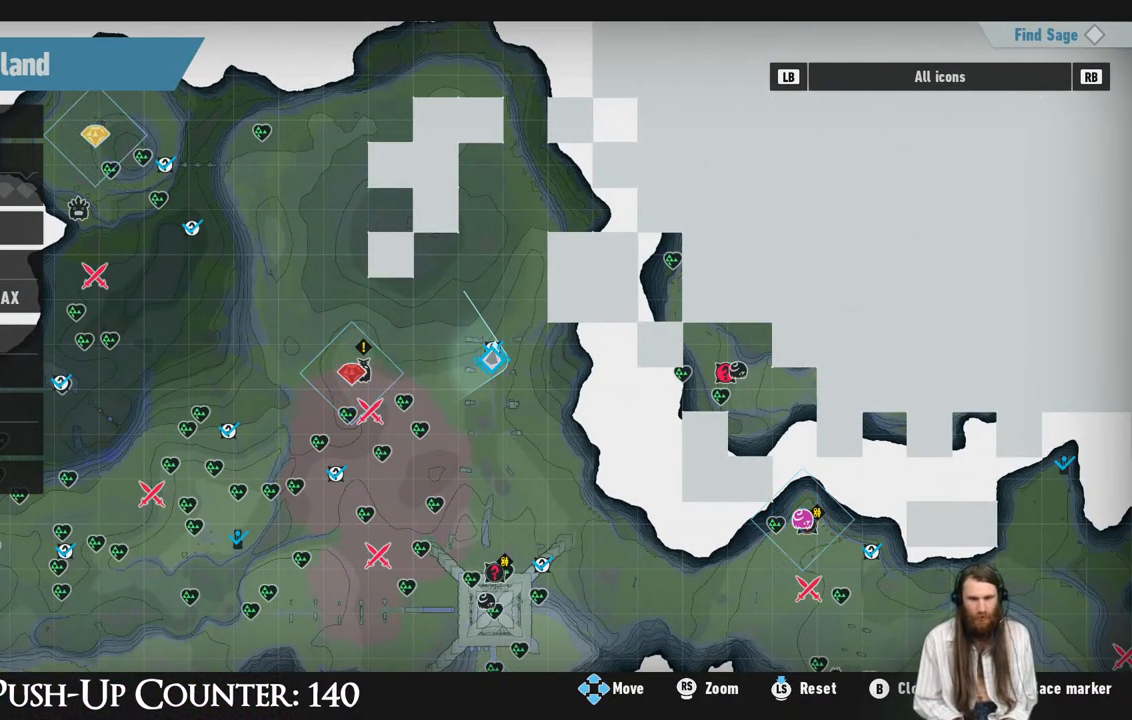
{"buttons": [], "left_stick": "center", "right_stick": "center", "events": [[167, "left_stick", "left"], [300, "left_stick", "down-left"], [433, "left_stick", "center"]]}
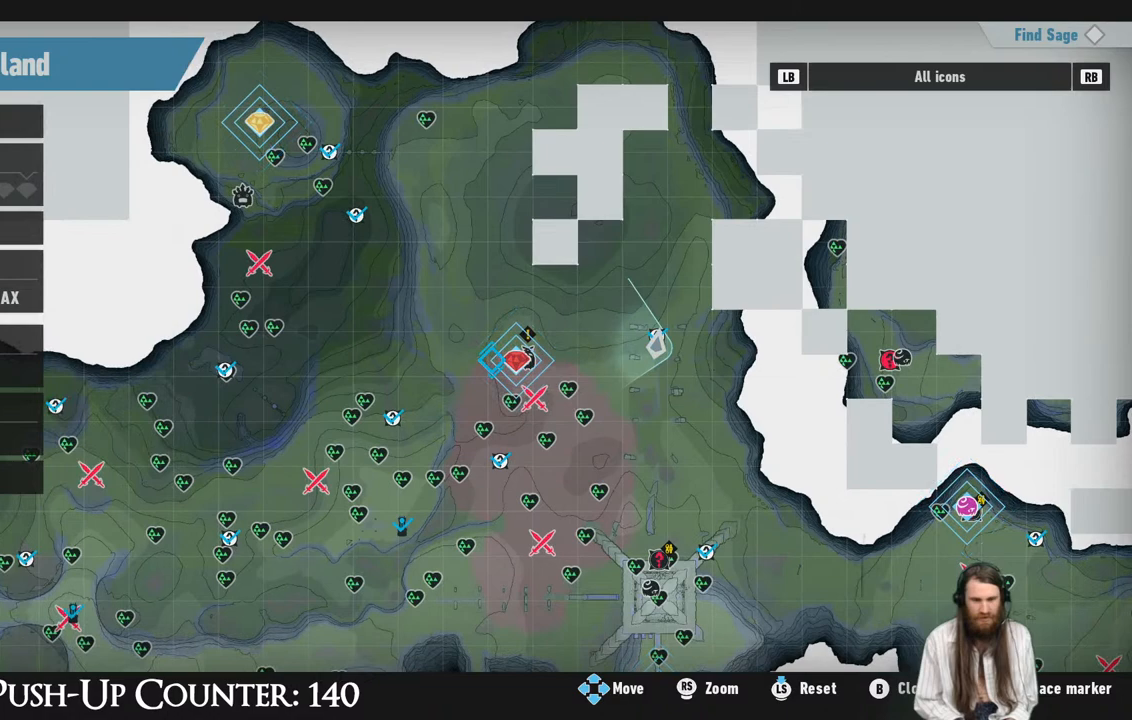
{"buttons": [], "left_stick": "center", "right_stick": "center", "events": [[150, "left_stick", "right"], [267, "left_stick", "center"]]}